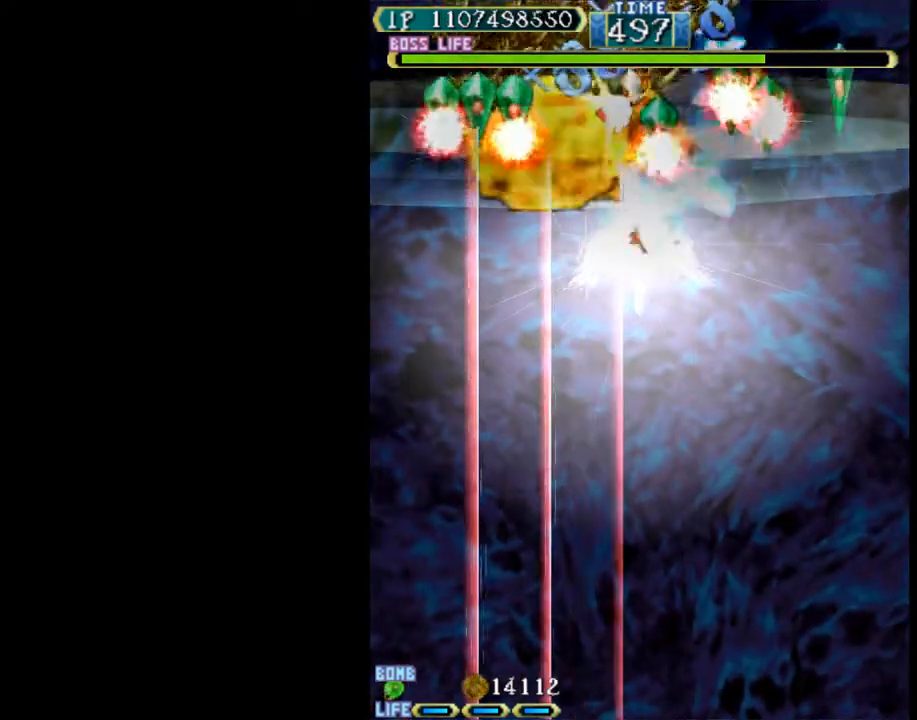
Gameplay with keyboard; each line is a JSON object with the keys held at the frame after it. "events" lists presses ("down") and releases ("up") of "c", "d", "down", "left", "q", "right", "s", "shift", "space", "up", "w" and "x" between this image and that frame as [ms after this image, input, new state], when the widget could be followed in between. No other keys are recorded. Mouse input is not recorded.
{"keys": ["w"], "events": []}
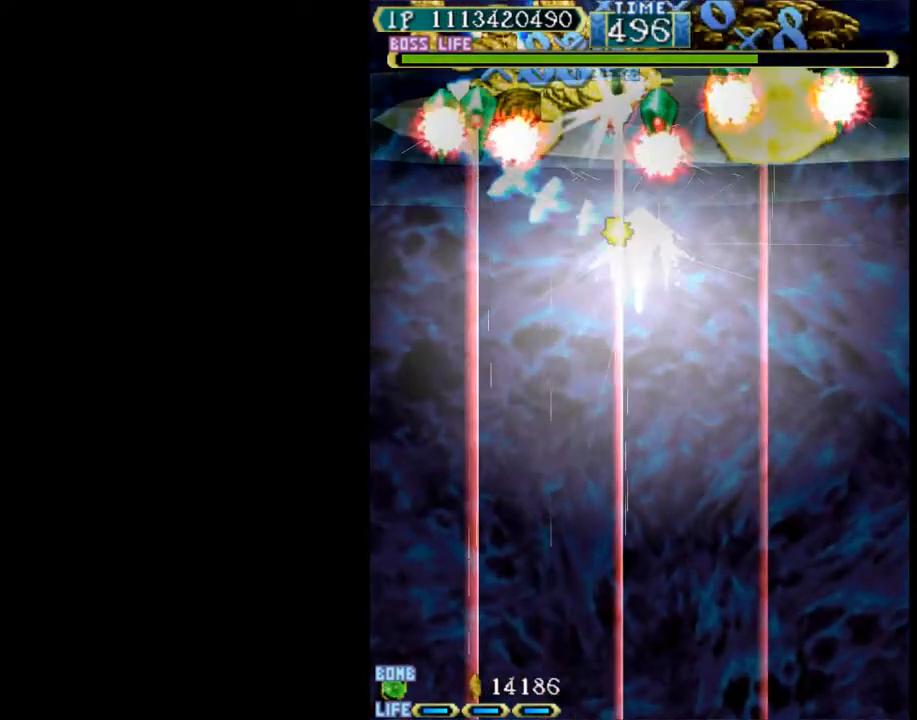
{"keys": ["left", "up"], "events": [[383, "left", "down"], [383, "up", "down"], [383, "w", "up"]]}
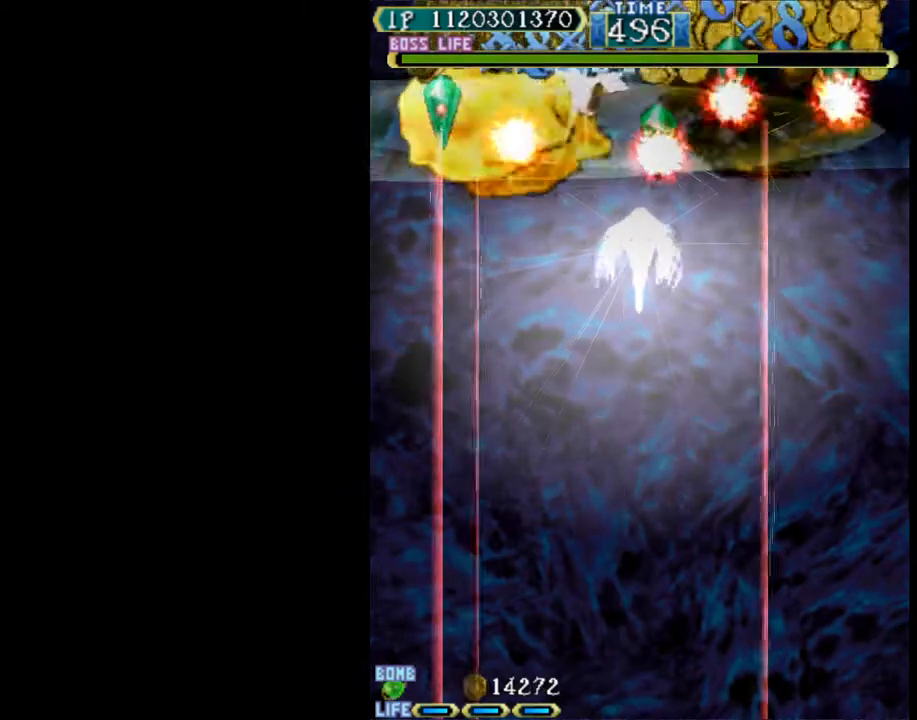
{"keys": ["w"], "events": [[33, "up", "up"], [33, "w", "down"], [167, "down", "down"], [317, "down", "up"], [500, "left", "up"]]}
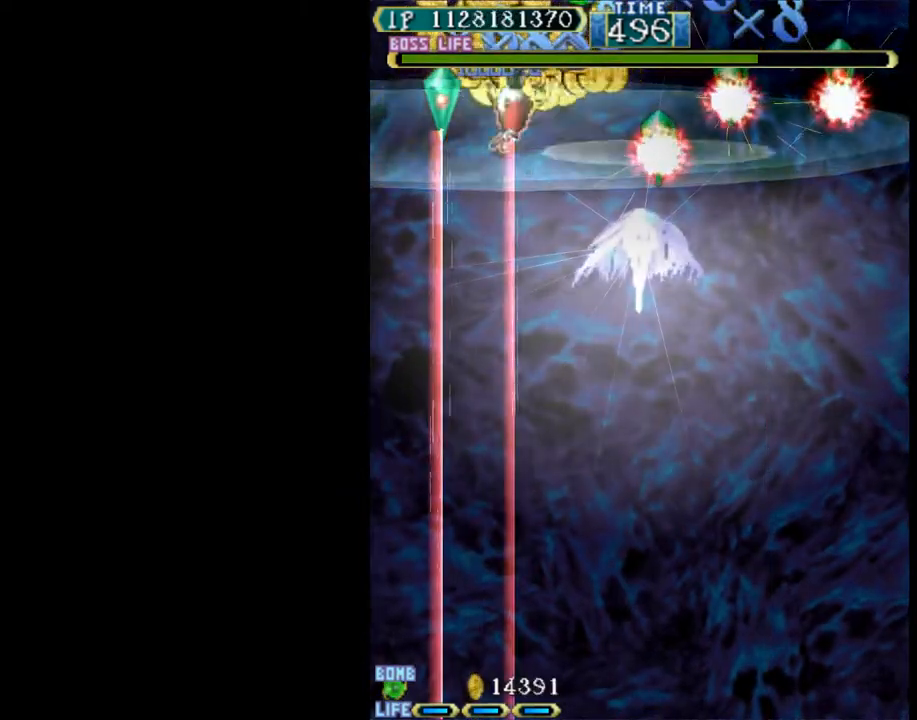
{"keys": ["right", "up"], "events": [[50, "down", "down"], [50, "left", "down"], [133, "left", "up"], [183, "right", "down"], [233, "down", "up"], [367, "up", "down"], [417, "w", "up"]]}
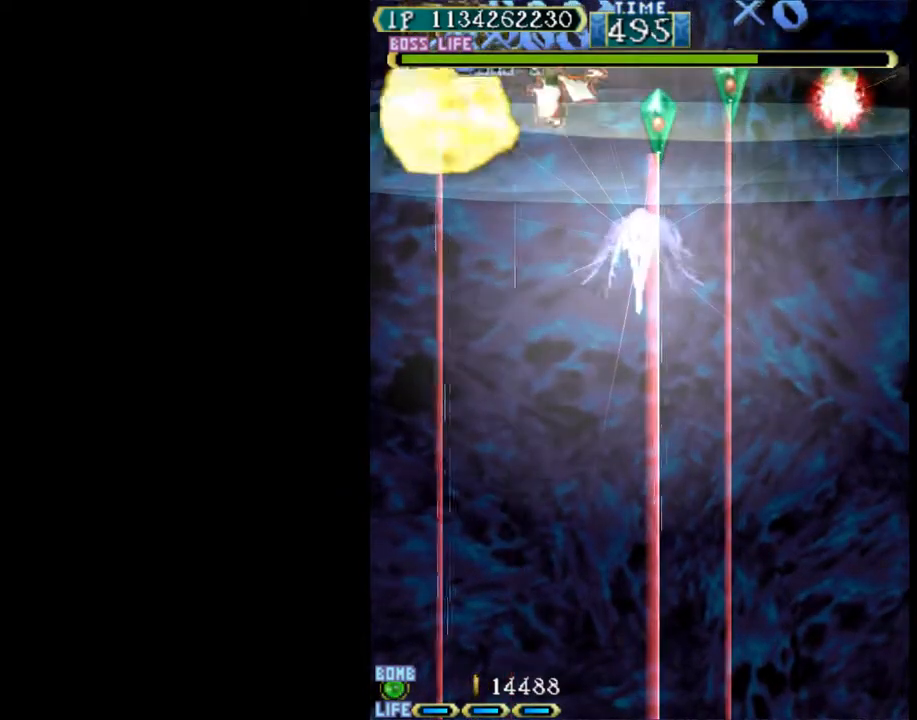
{"keys": ["right", "w"], "events": [[200, "up", "up"], [433, "w", "down"]]}
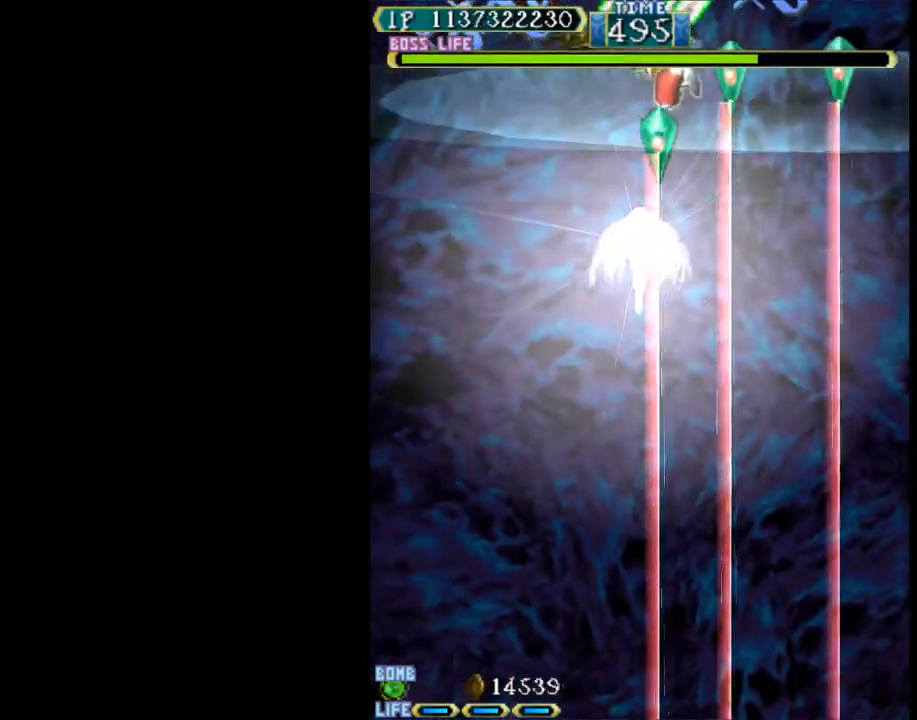
{"keys": ["down", "right", "w"], "events": [[33, "down", "down"], [167, "right", "up"], [217, "down", "up"], [350, "down", "down"], [500, "right", "down"]]}
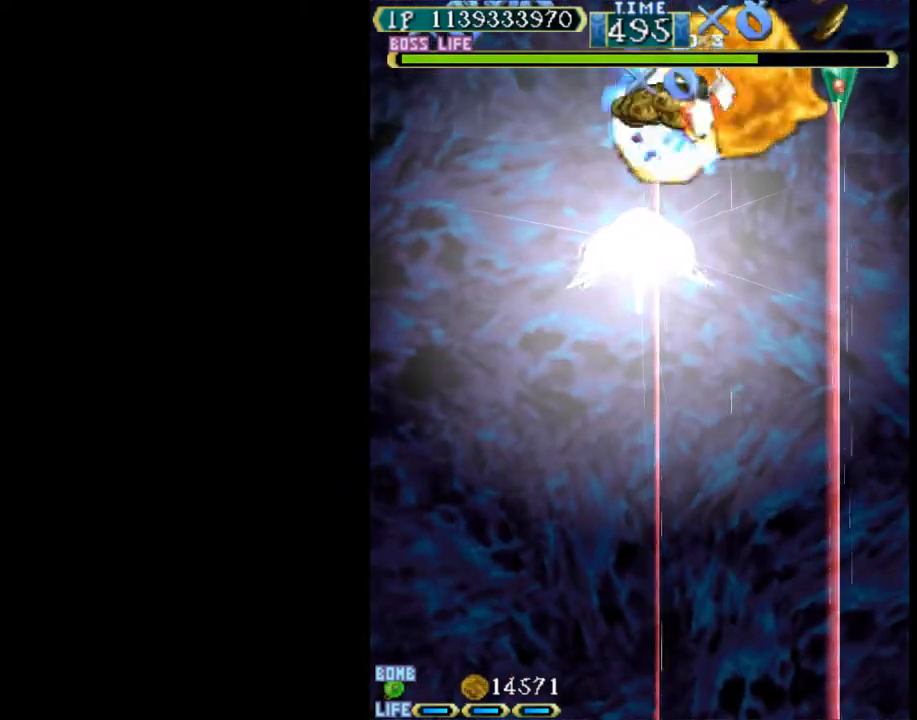
{"keys": ["right", "w"], "events": [[83, "down", "up"], [83, "w", "up"], [283, "w", "down"], [417, "up", "down"], [467, "up", "up"]]}
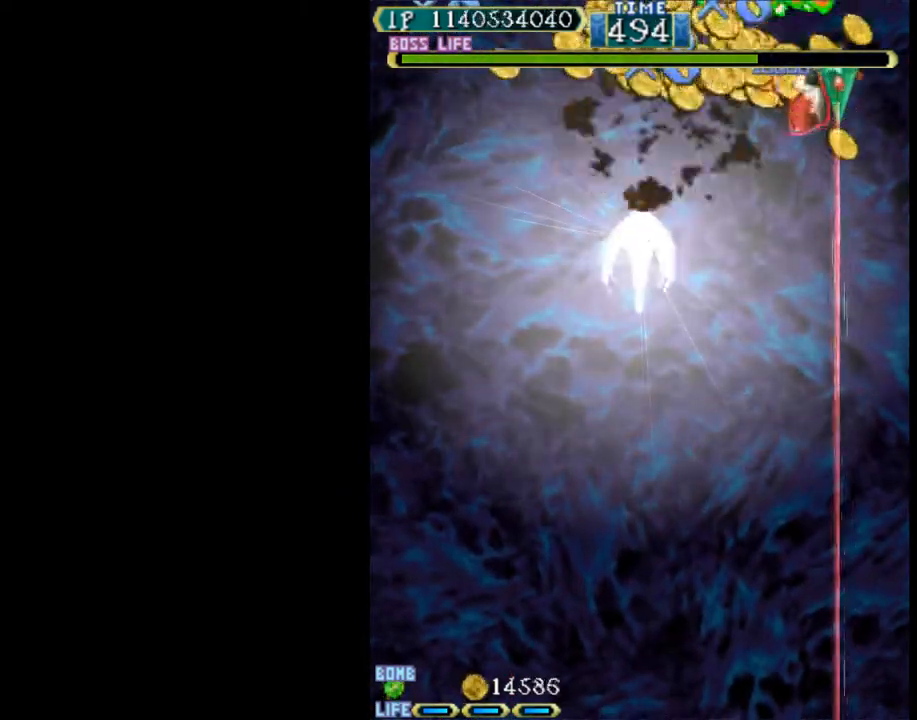
{"keys": ["down", "left"], "events": [[17, "right", "up"], [250, "down", "down"], [333, "left", "down"], [433, "w", "up"]]}
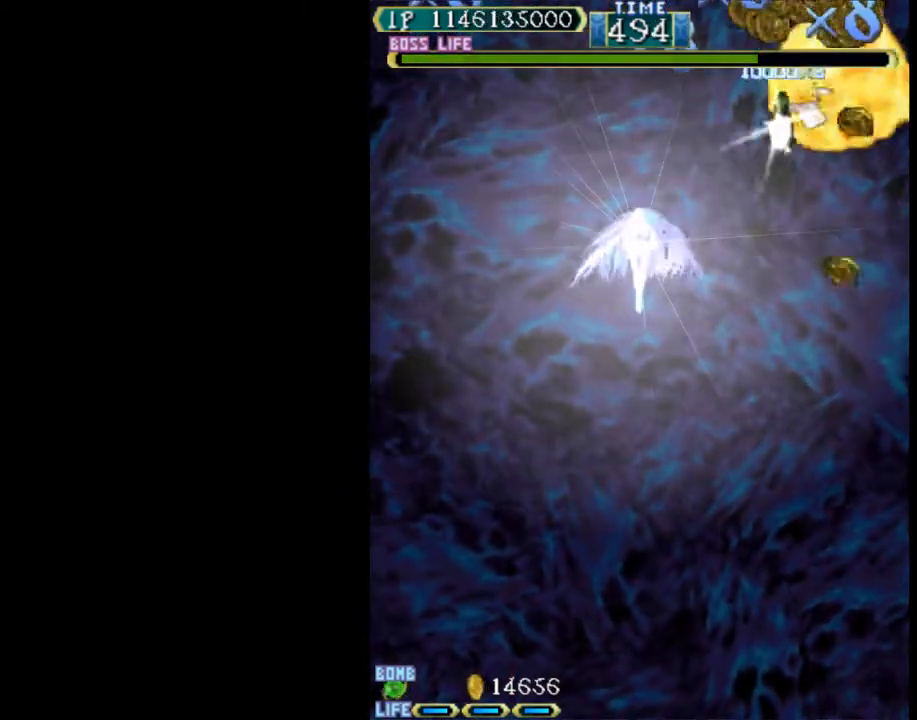
{"keys": ["left"], "events": [[350, "down", "up"]]}
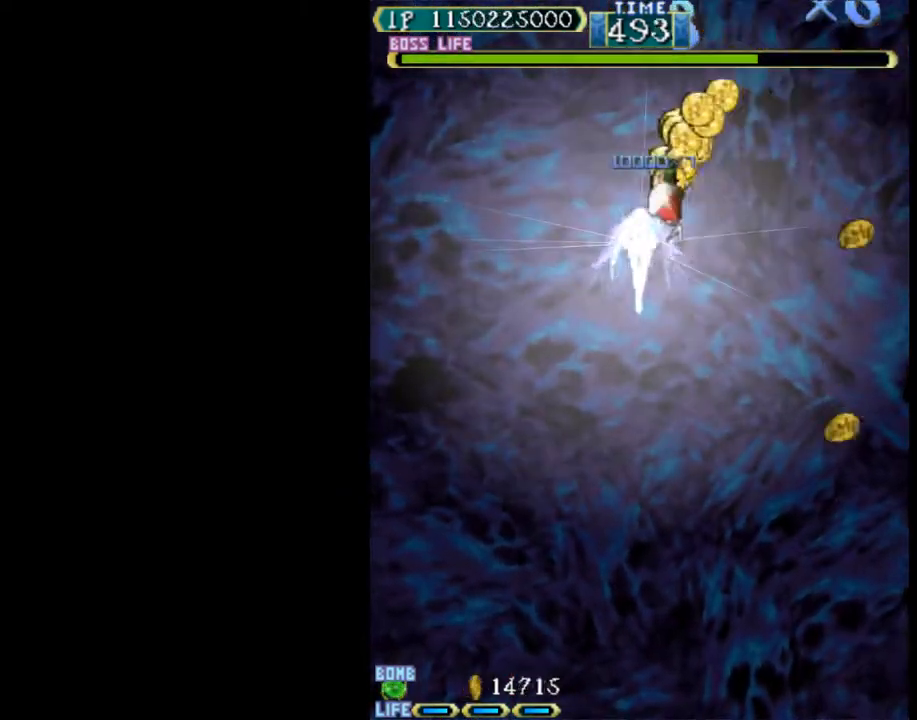
{"keys": ["down", "left"], "events": [[283, "down", "down"]]}
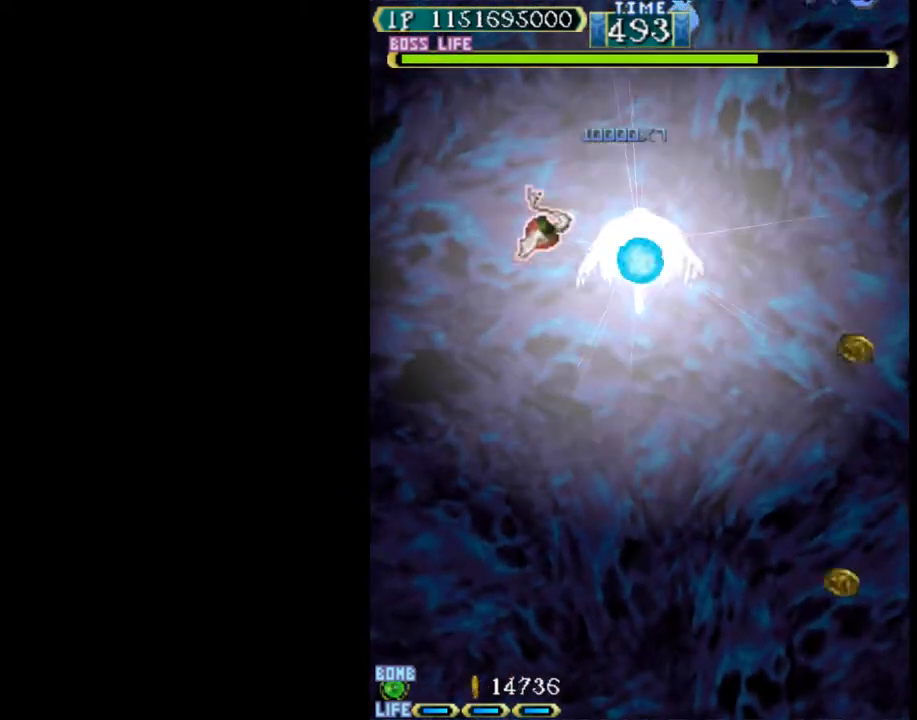
{"keys": ["down"], "events": [[150, "left", "up"]]}
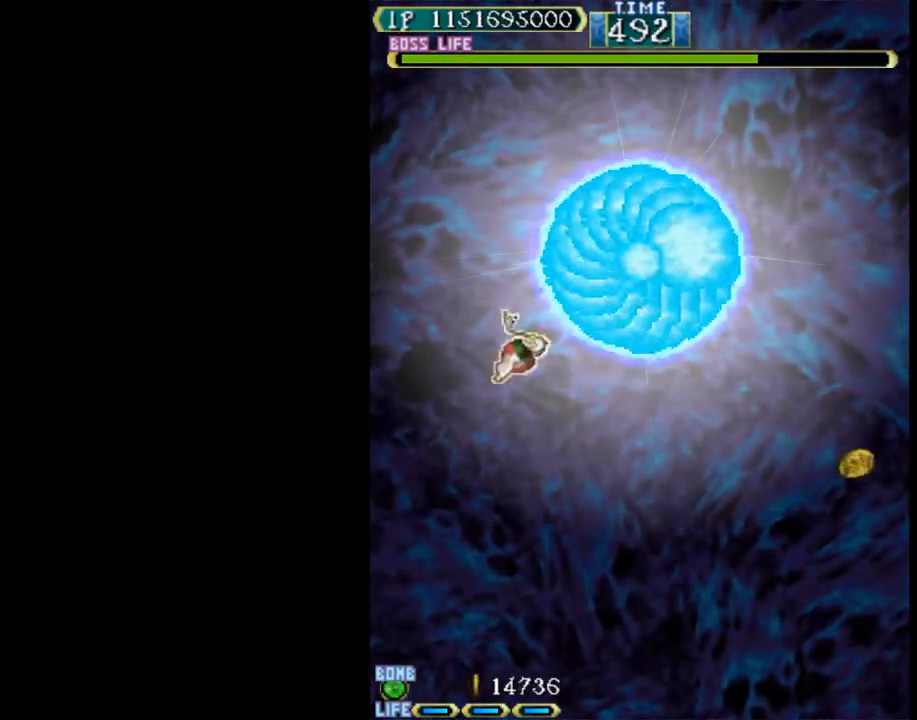
{"keys": ["down", "right"], "events": [[17, "right", "down"]]}
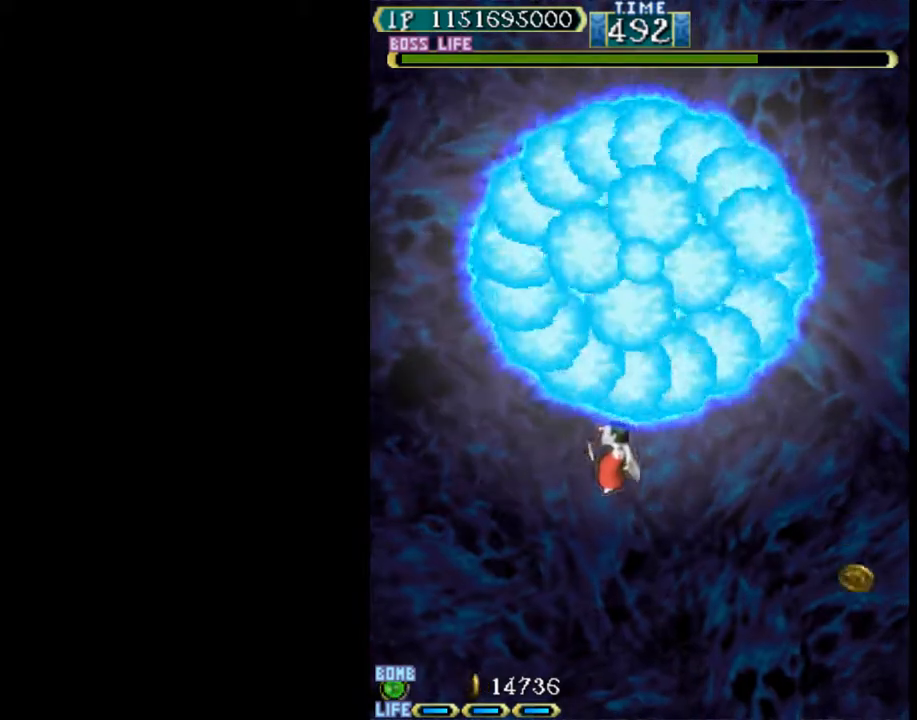
{"keys": ["down", "right"], "events": []}
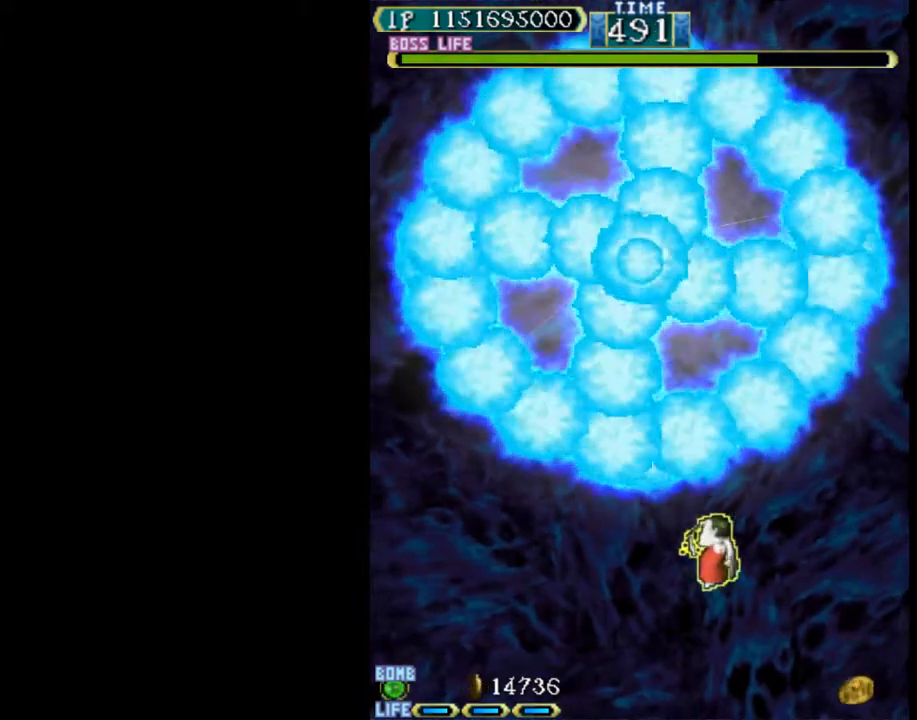
{"keys": ["down", "right"], "events": []}
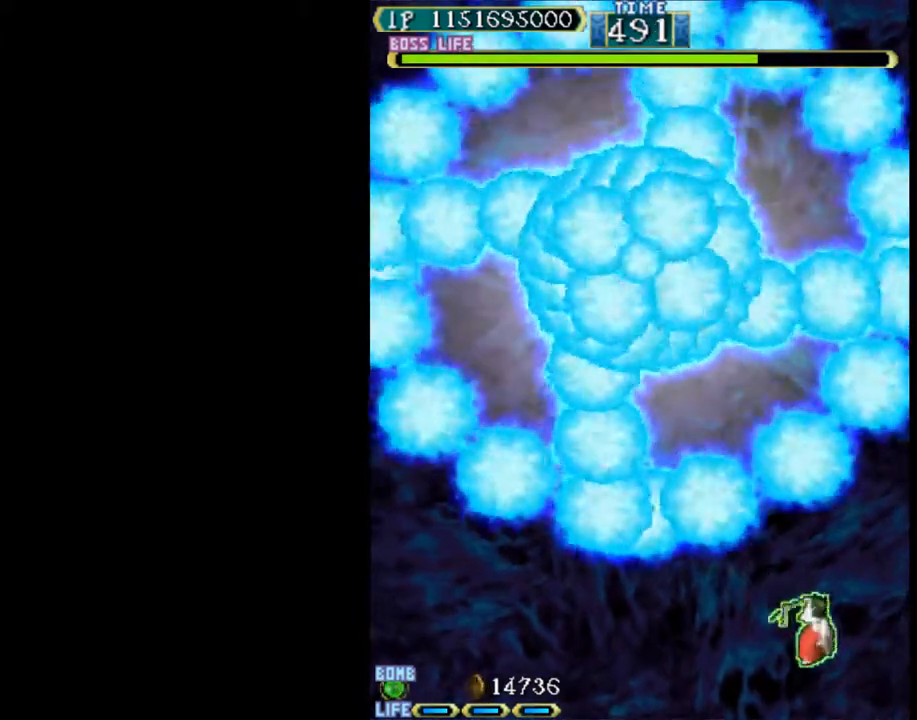
{"keys": [], "events": [[17, "down", "up"], [17, "right", "up"]]}
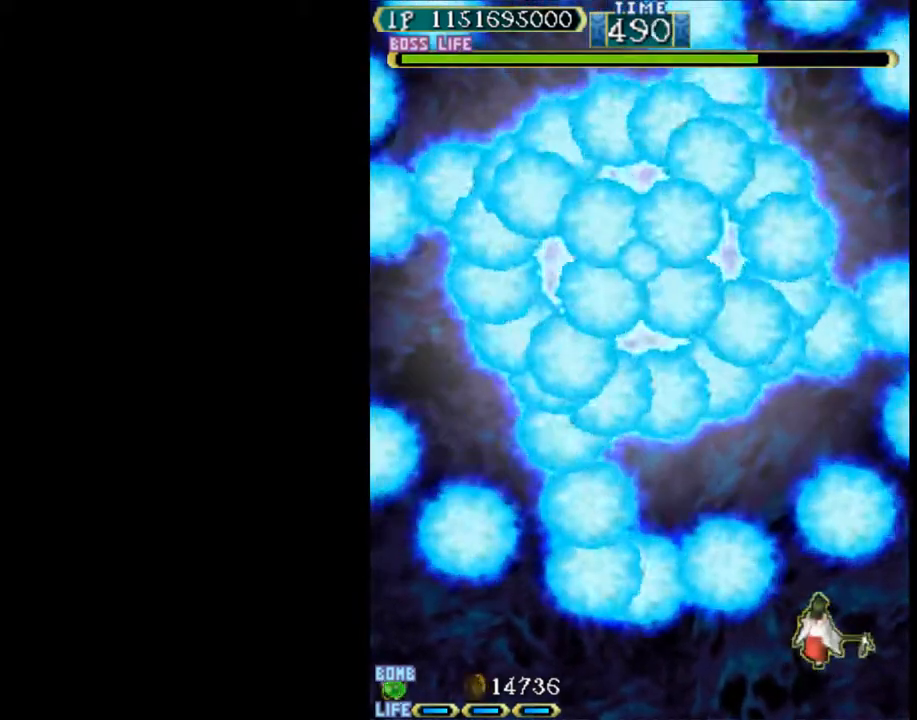
{"keys": [], "events": []}
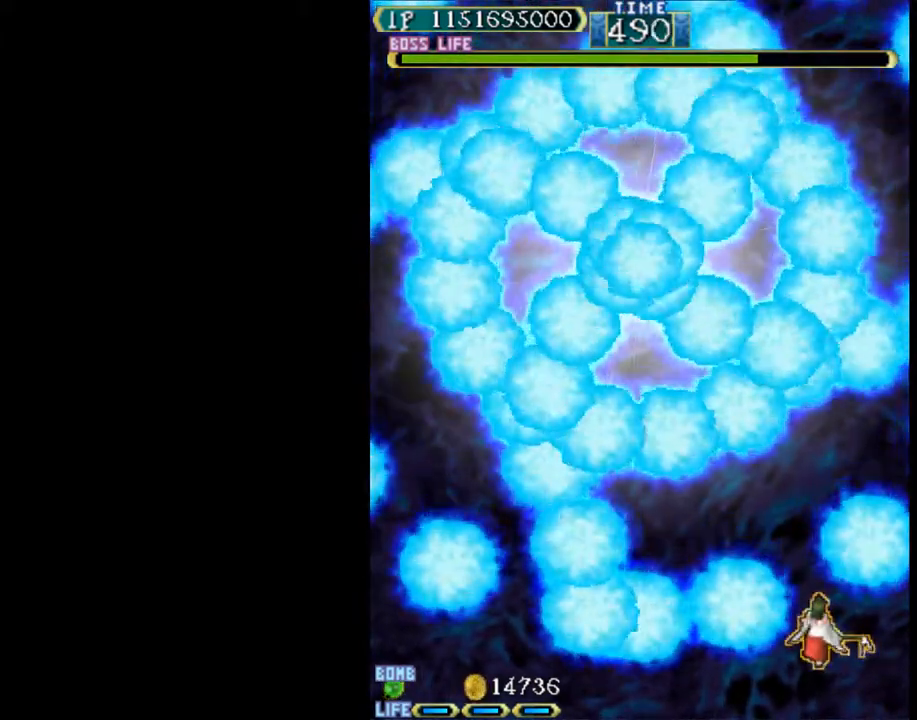
{"keys": ["up"], "events": [[183, "up", "down"]]}
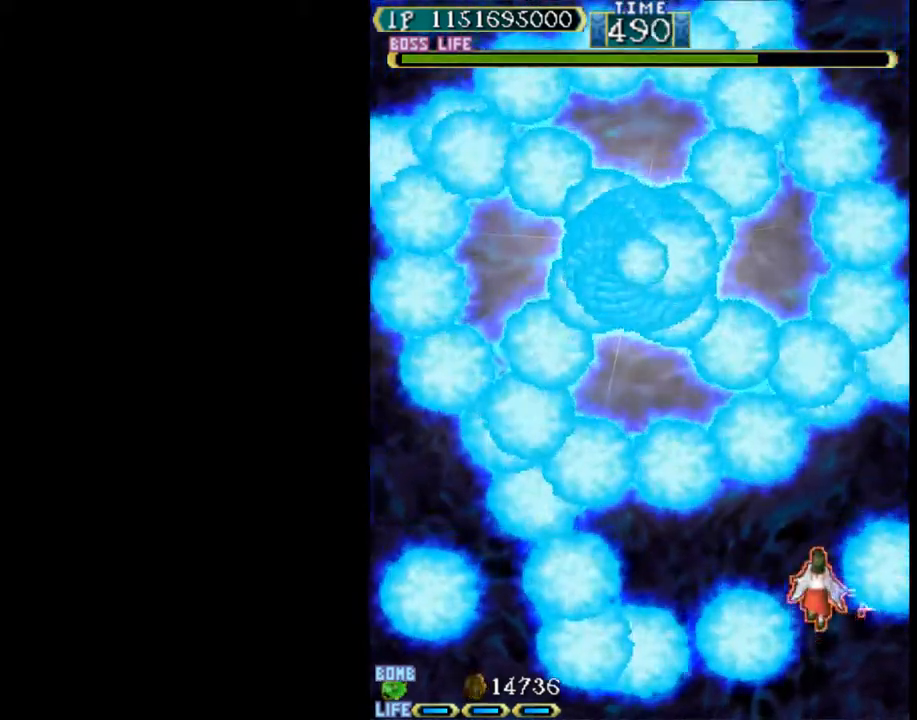
{"keys": ["down", "left"], "events": [[17, "up", "up"], [167, "left", "down"], [300, "left", "up"], [433, "down", "down"], [433, "left", "down"]]}
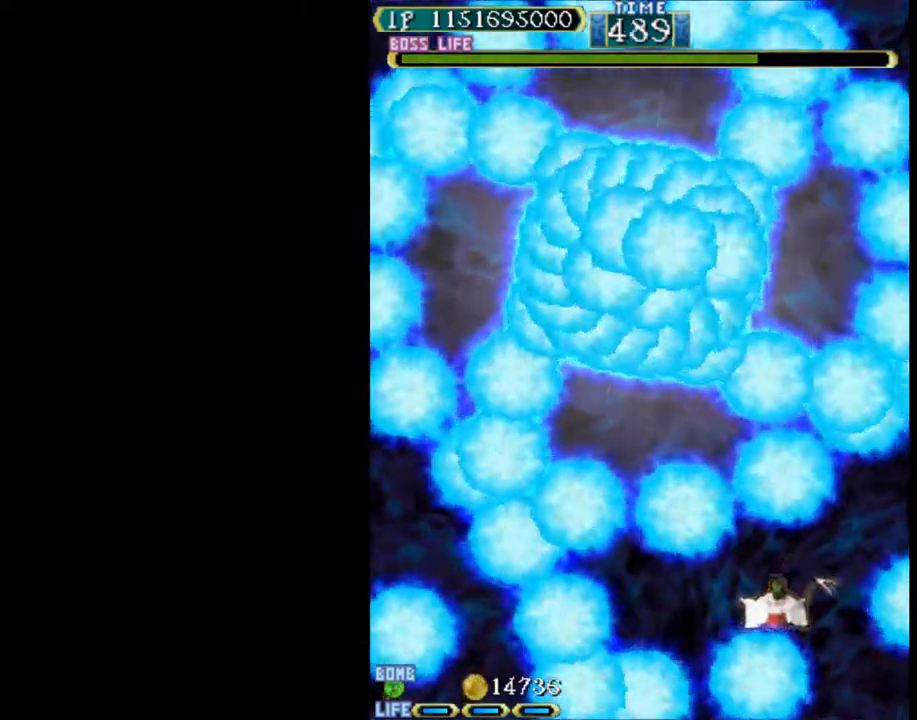
{"keys": [], "events": [[33, "down", "up"], [83, "left", "up"], [133, "down", "down"], [217, "down", "up"]]}
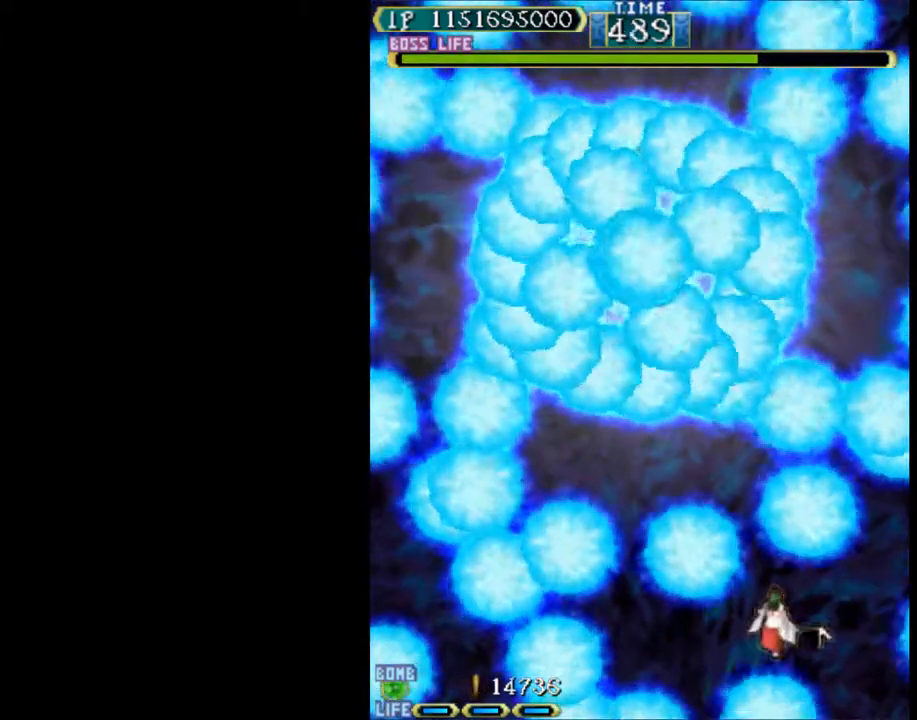
{"keys": [], "events": []}
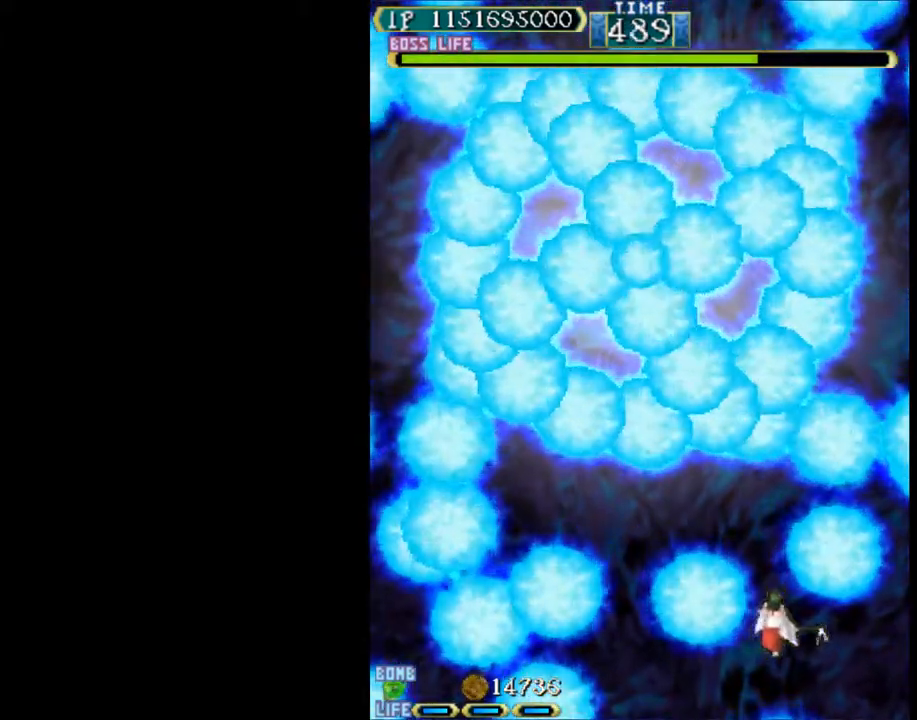
{"keys": ["left"], "events": [[17, "up", "down"], [300, "left", "down"], [483, "up", "up"]]}
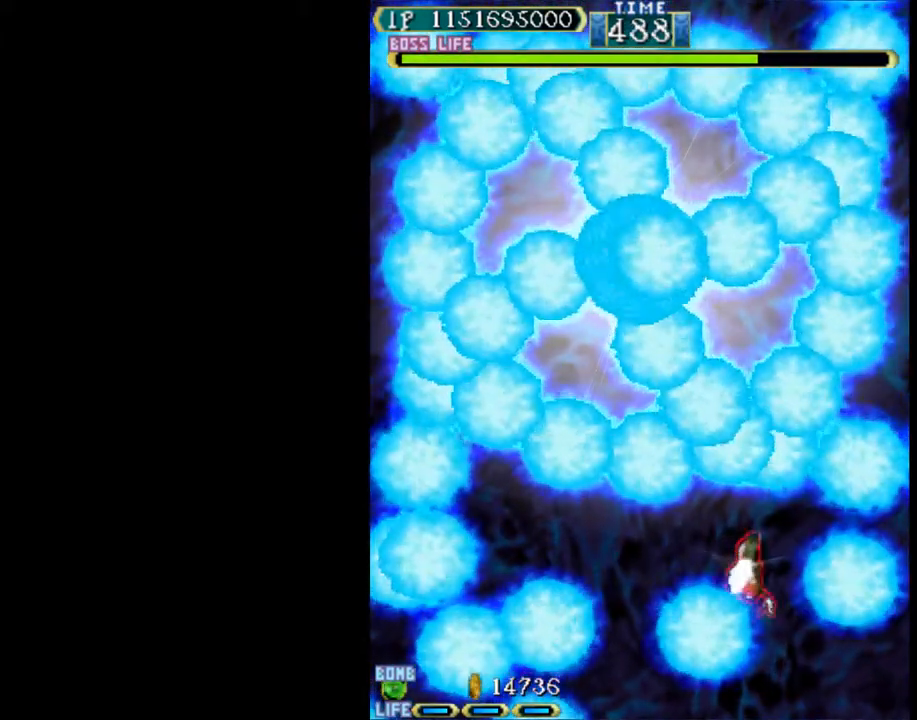
{"keys": ["down", "left"], "events": [[267, "down", "down"], [400, "down", "up"], [500, "down", "down"]]}
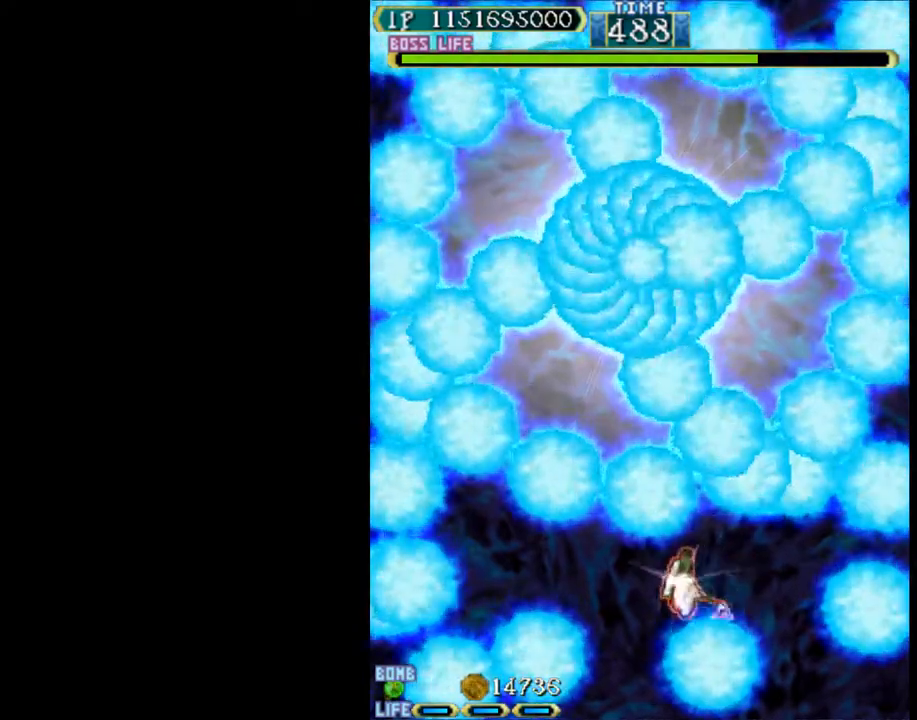
{"keys": ["down", "left"], "events": [[233, "down", "up"], [333, "down", "down"]]}
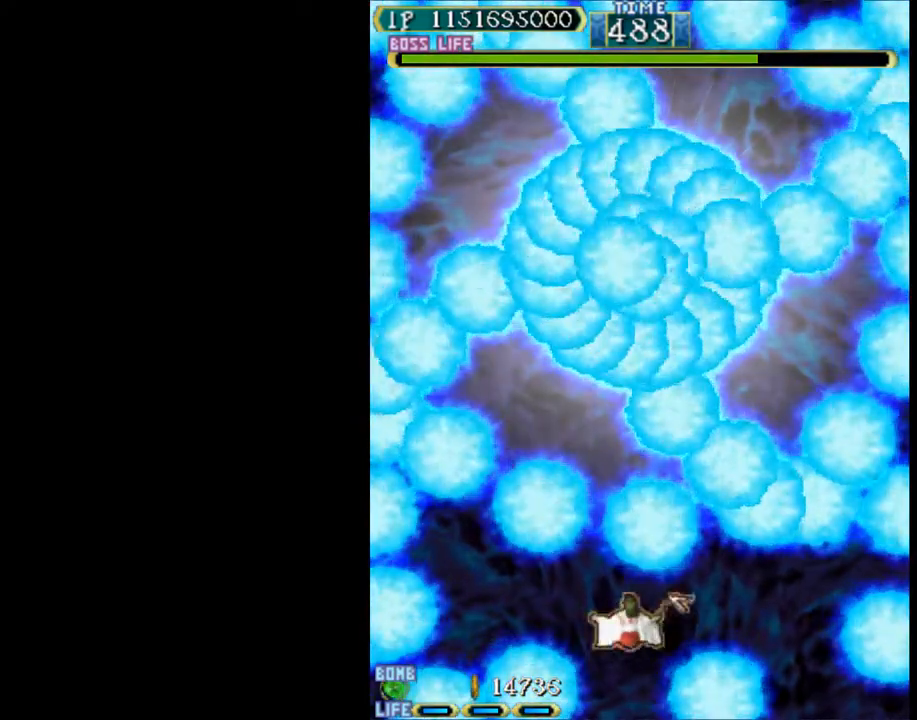
{"keys": [], "events": [[17, "down", "up"], [100, "down", "down"], [200, "down", "up"], [483, "left", "up"]]}
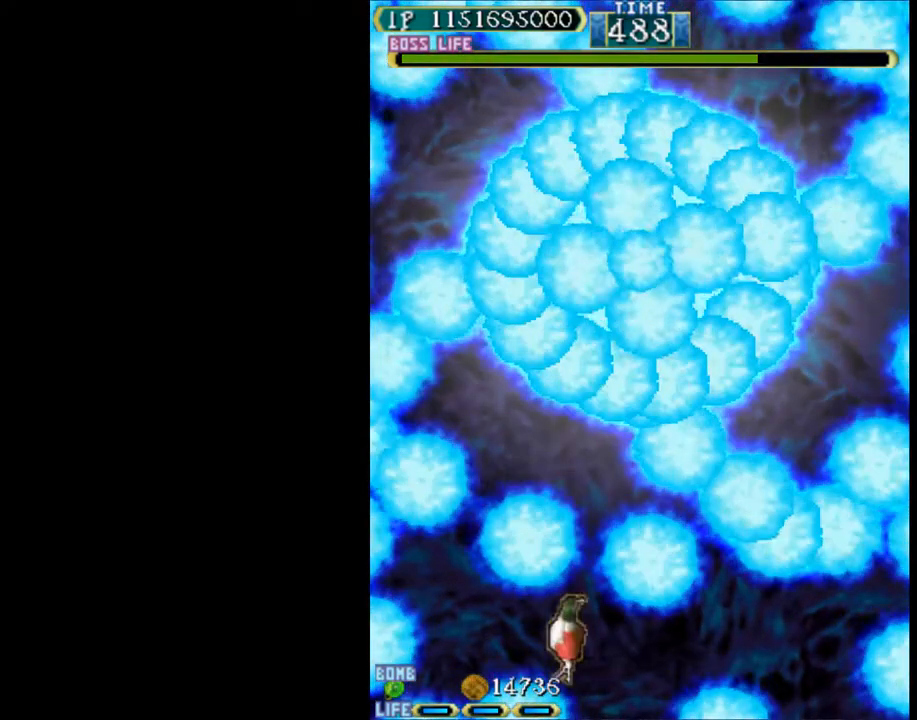
{"keys": [], "events": [[83, "down", "down"], [300, "down", "up"], [400, "right", "down"], [450, "right", "up"]]}
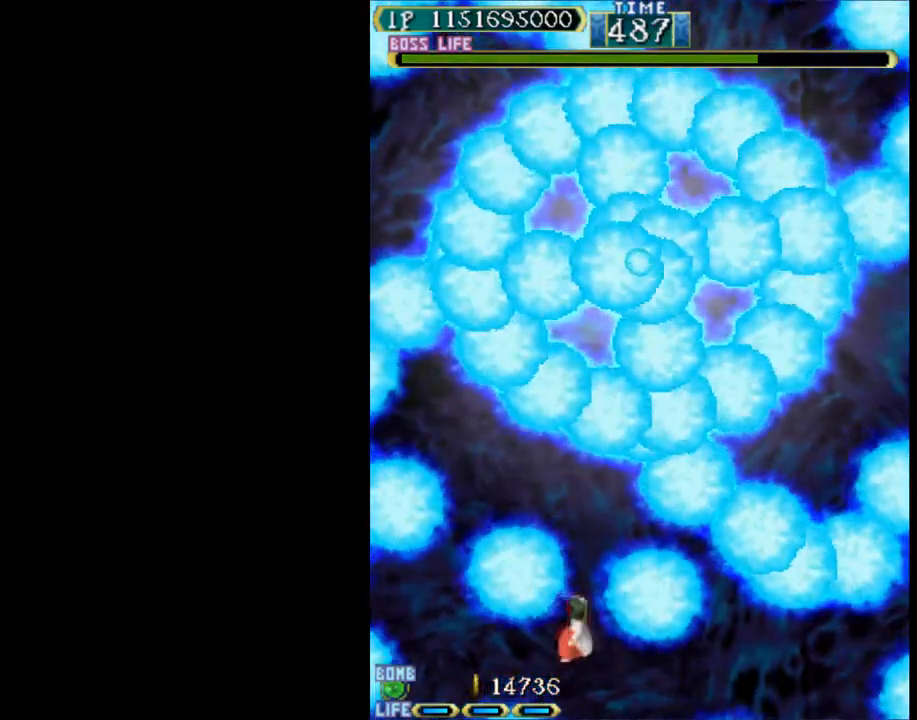
{"keys": [], "events": []}
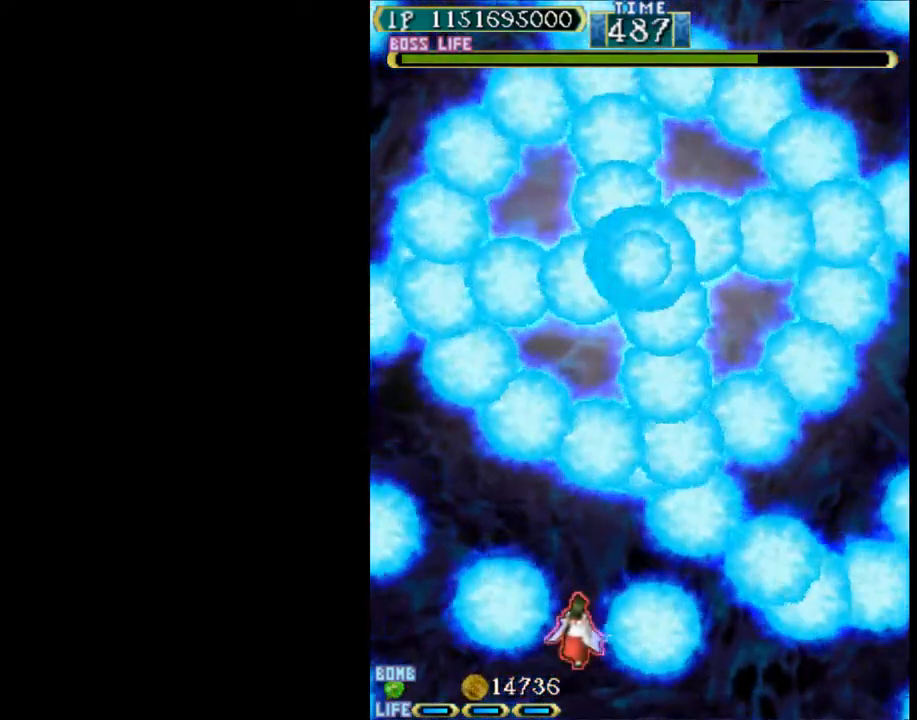
{"keys": [], "events": []}
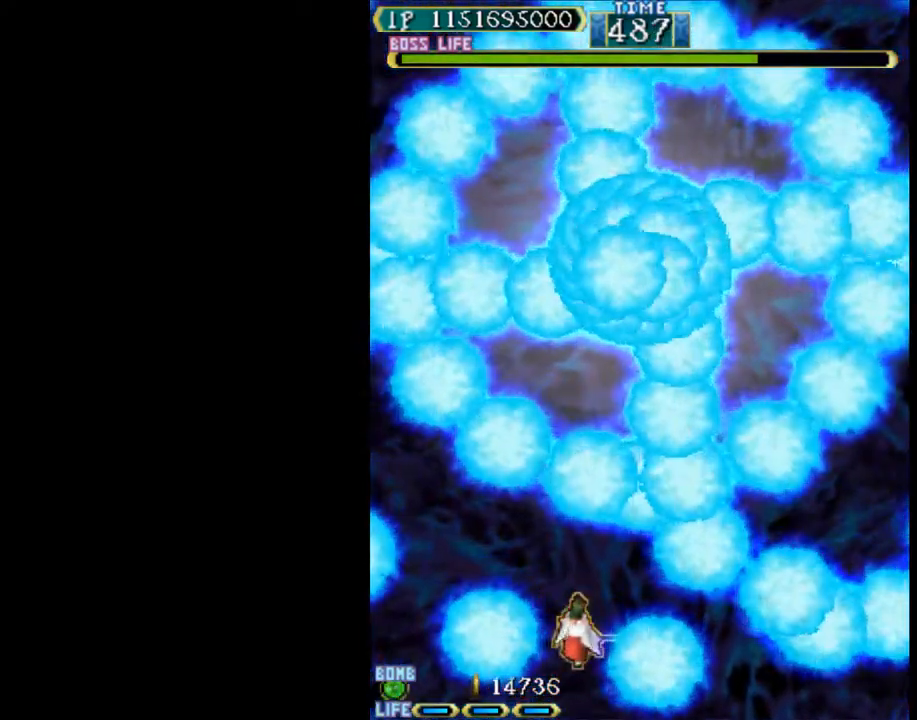
{"keys": ["left"], "events": [[117, "up", "down"], [217, "up", "up"], [300, "up", "down"], [450, "left", "down"], [500, "up", "up"]]}
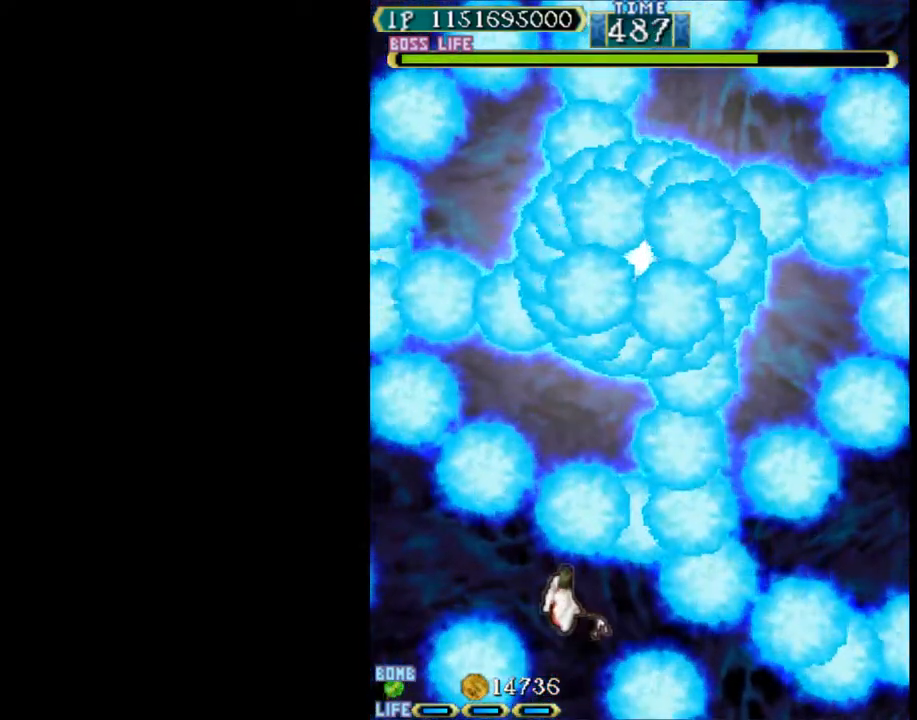
{"keys": ["left"], "events": [[367, "left", "up"], [467, "left", "down"]]}
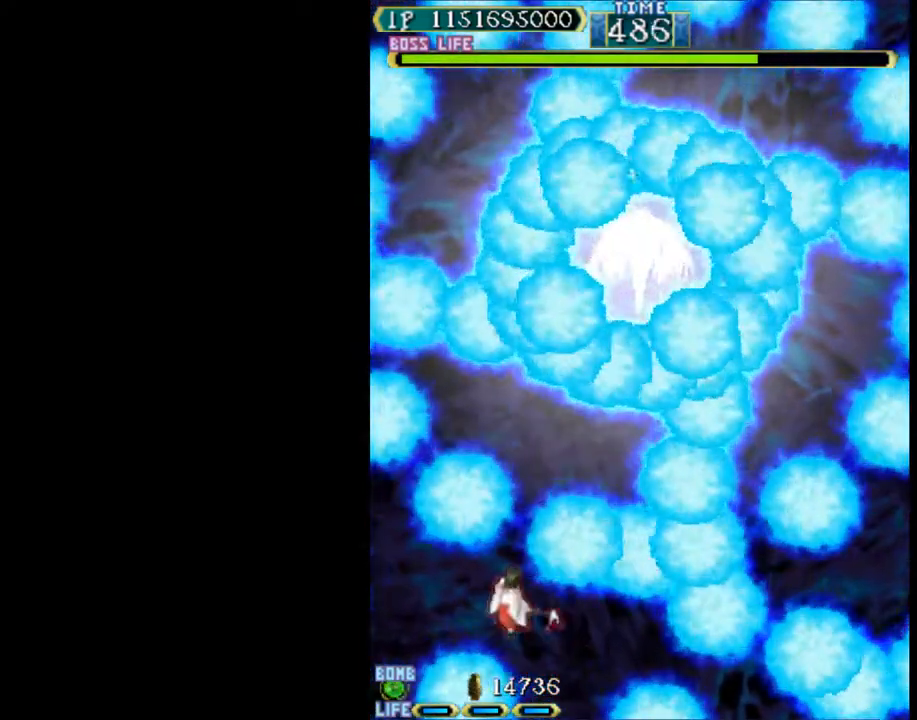
{"keys": [], "events": [[100, "left", "up"], [200, "down", "down"], [200, "left", "down"], [250, "left", "up"], [483, "down", "up"]]}
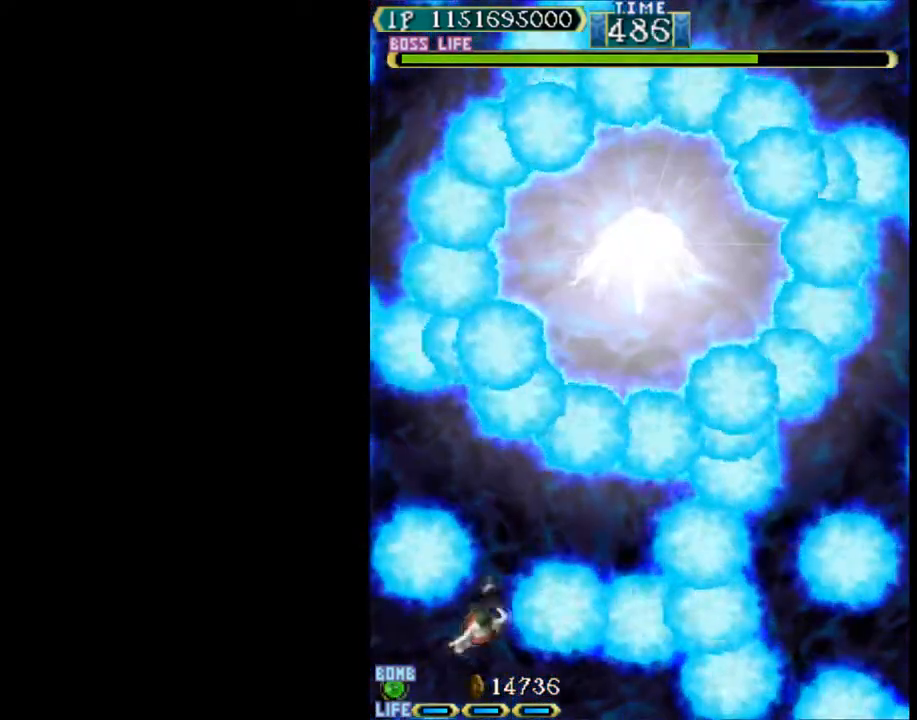
{"keys": ["right"], "events": [[117, "up", "down"], [300, "right", "down"], [350, "up", "up"]]}